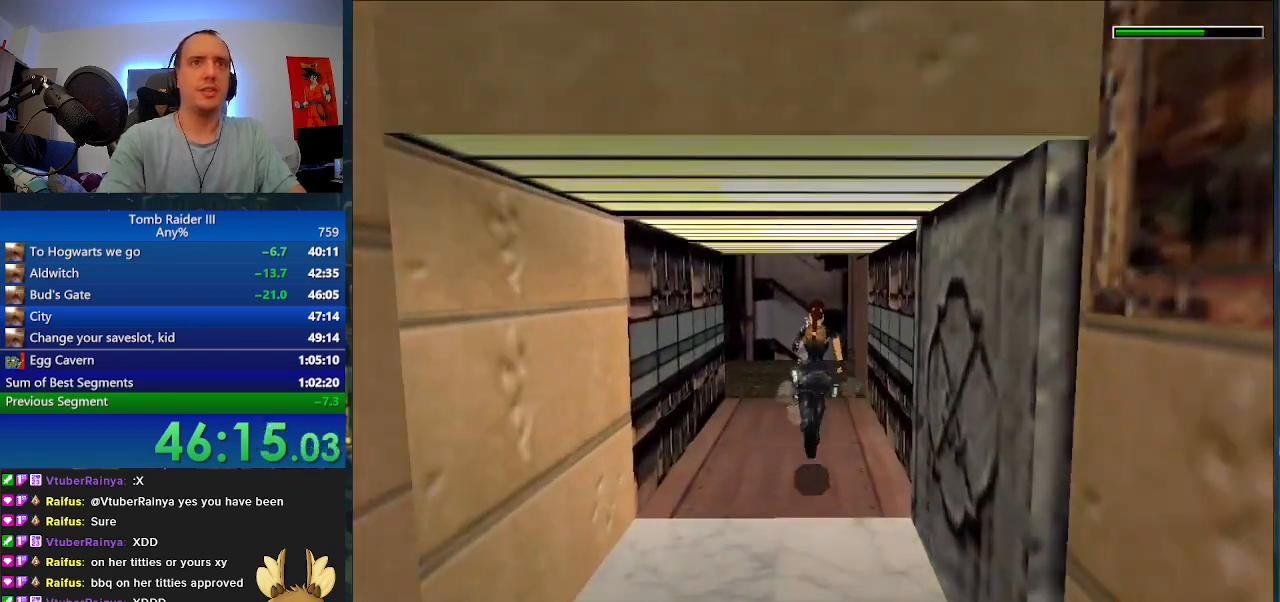
Gameplay with keyboard; each line is a JSON object with the keys held at the frame after it. "events" lists presses ("down") and releases ("up") of ".", "0", "1", "3", "6", "7", "9", "a", "alt", "comma", "ctrl_l", "ctrl_r", "d", "escape", "f", "f5", "f6", "j", "m", "minus", "n", "r", "s", "shift_l", "shift_r", "space" and "w" between this image and that frame as [ms after this image, input, new state], when the widget could be followed in between. No other keys are recorded. Mouse input is not recorded.
{"keys": ["minus", "w"], "events": [[333, "d", "down"], [467, "d", "up"]]}
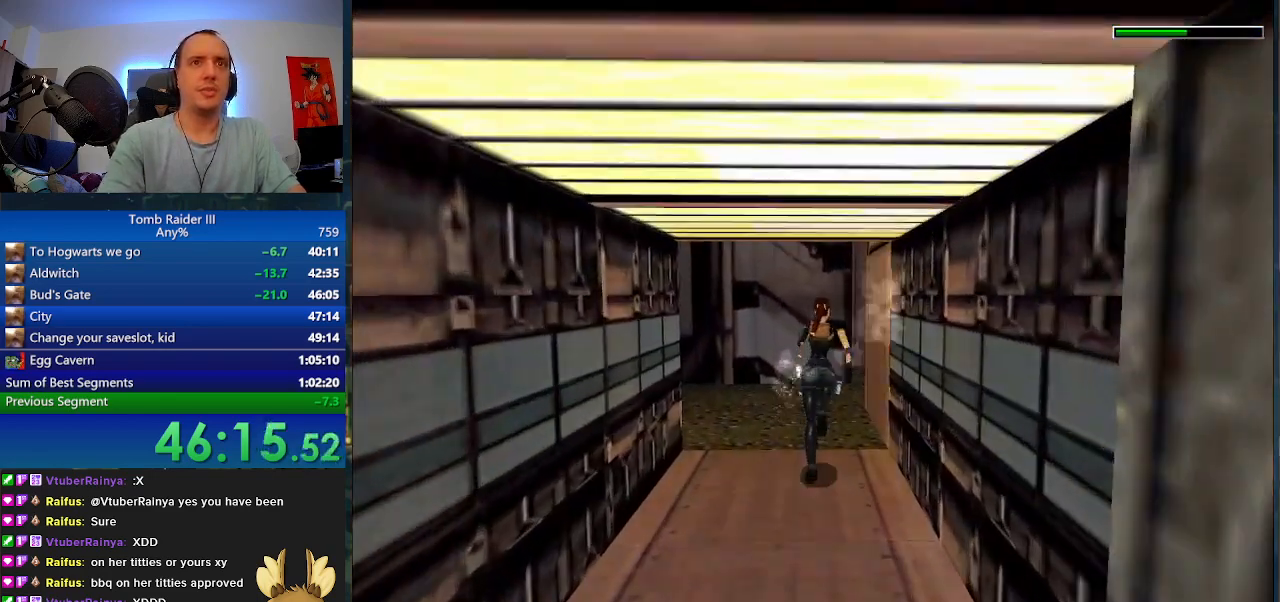
{"keys": ["minus", "w"], "events": []}
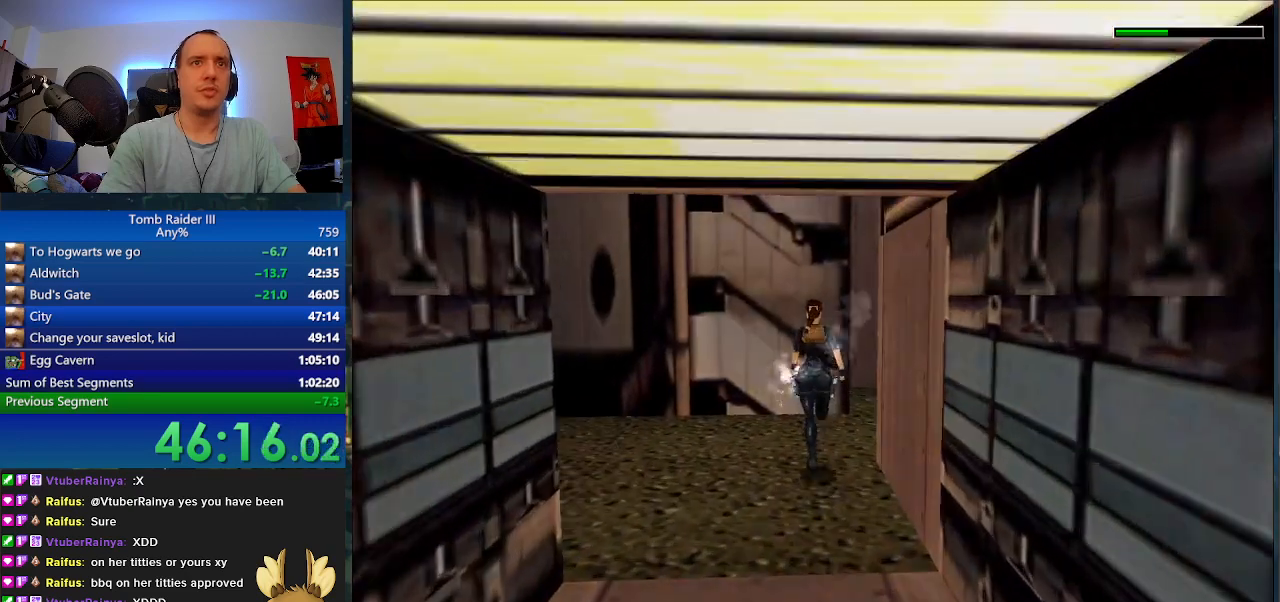
{"keys": ["d"], "events": [[100, "minus", "up"], [167, "w", "up"], [400, "d", "down"]]}
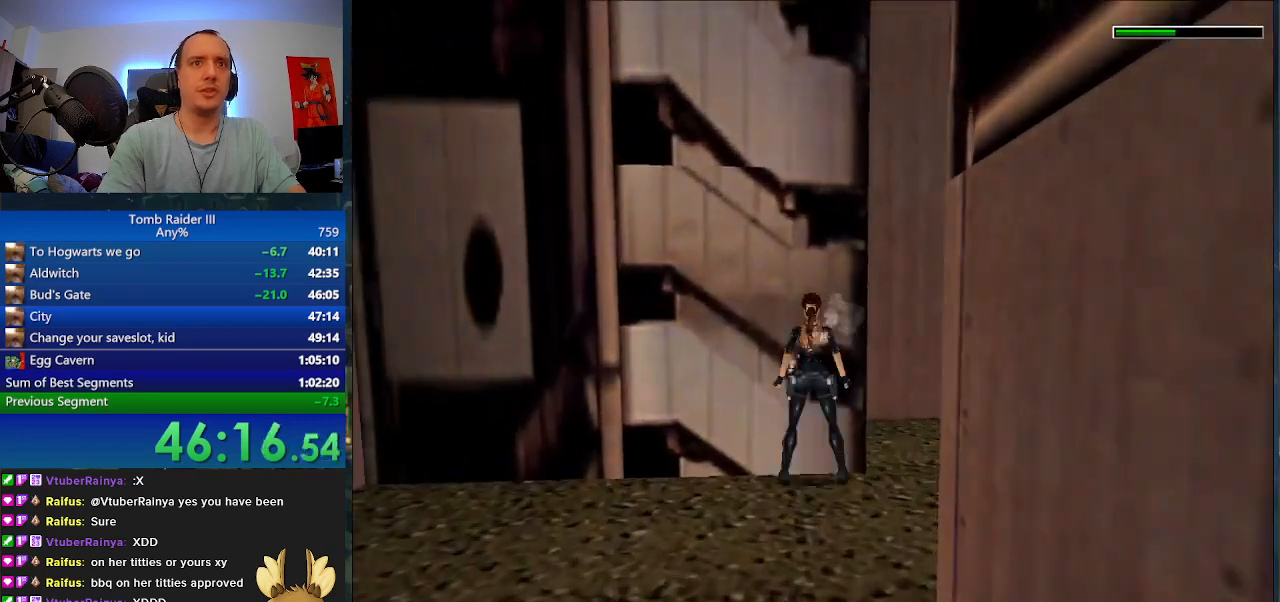
{"keys": ["d"], "events": []}
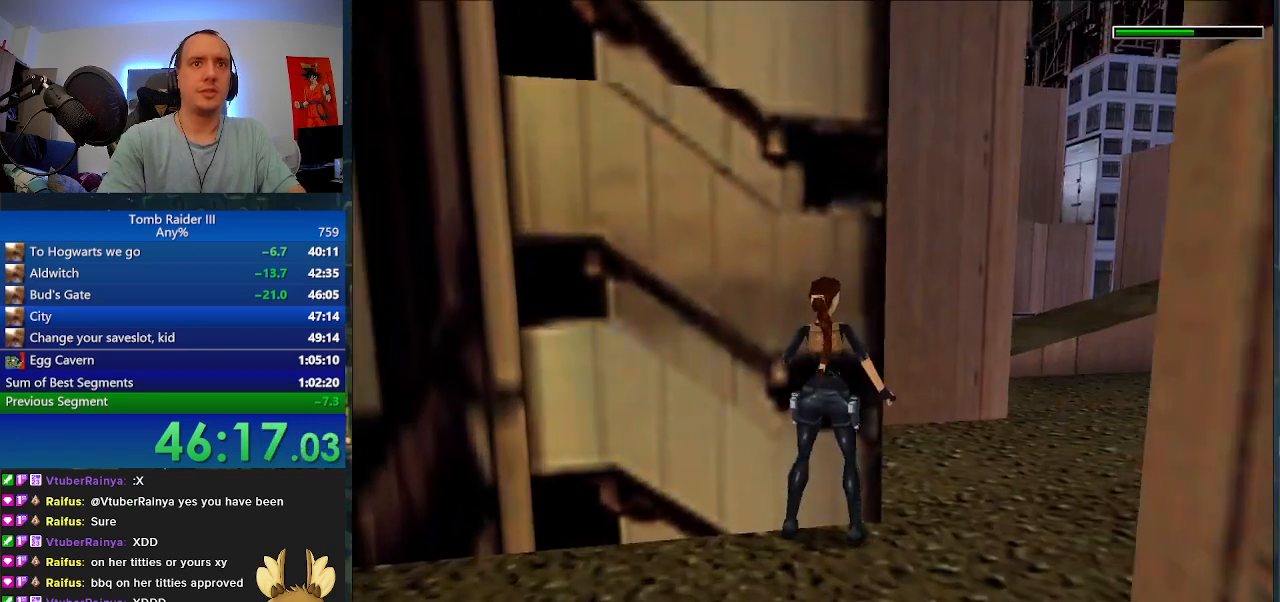
{"keys": ["."], "events": [[133, "d", "up"], [200, "a", "down"], [333, "a", "up"], [500, ".", "down"]]}
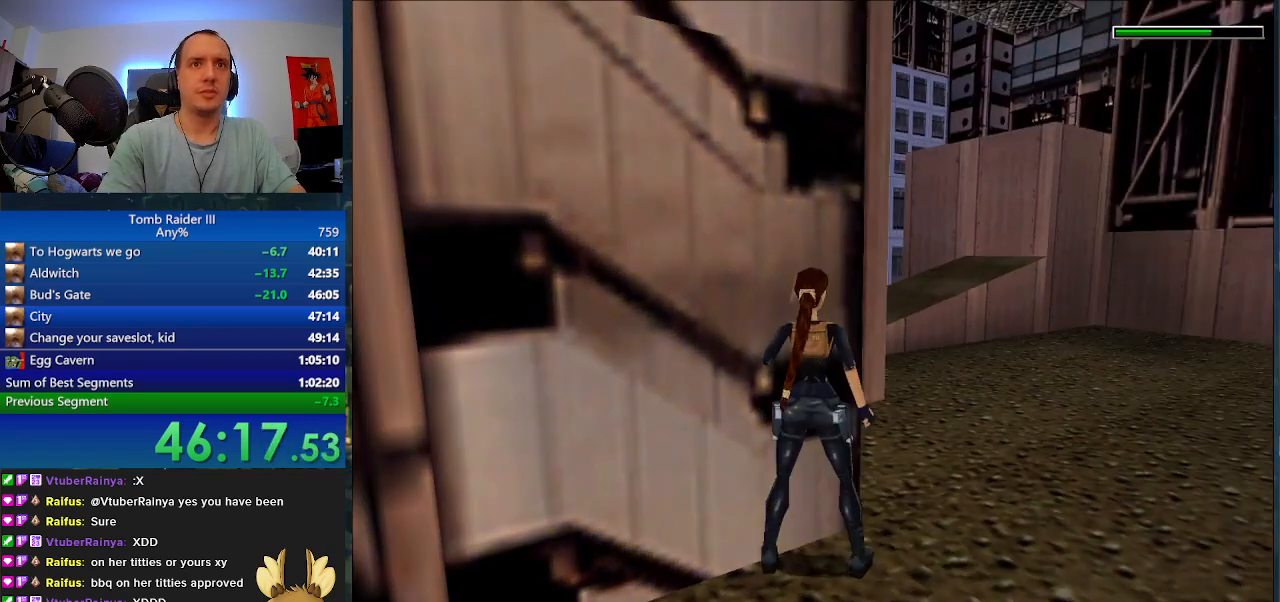
{"keys": ["w"], "events": [[133, "w", "down"], [500, ".", "up"]]}
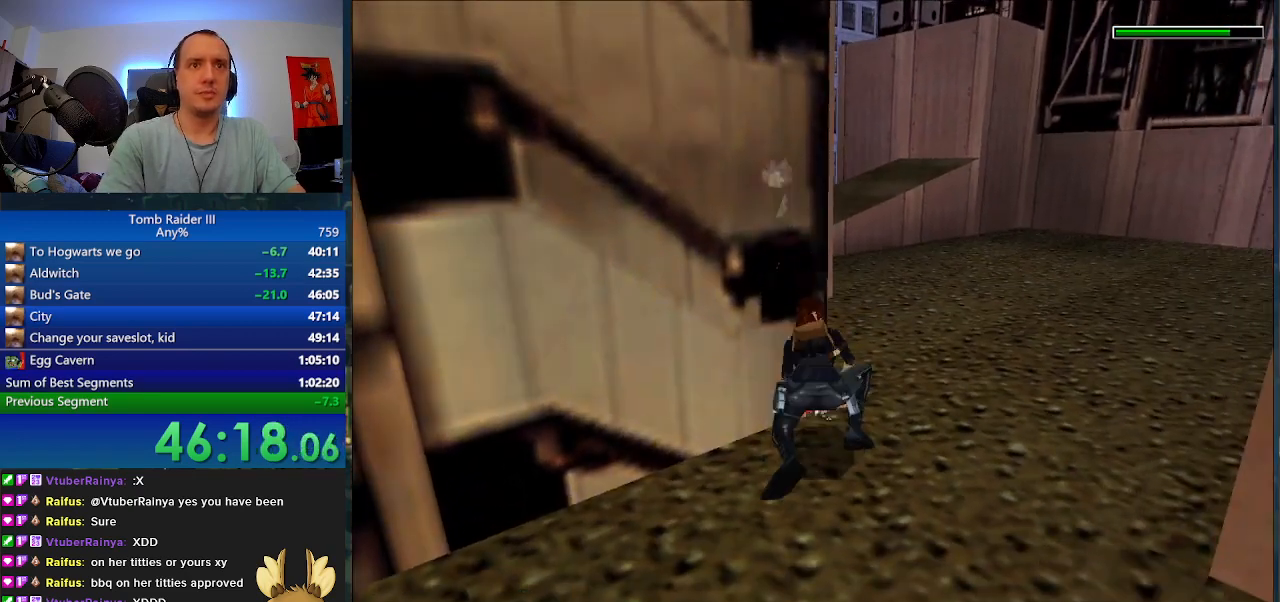
{"keys": ["d"], "events": [[33, "w", "up"], [333, "d", "down"]]}
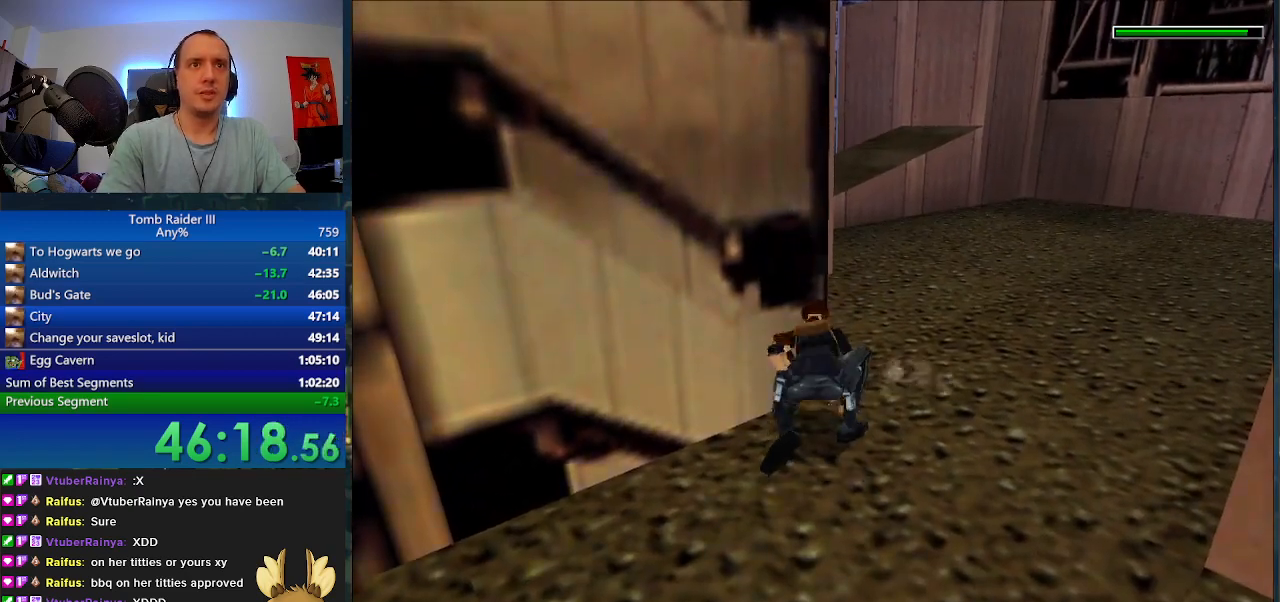
{"keys": ["d"], "events": []}
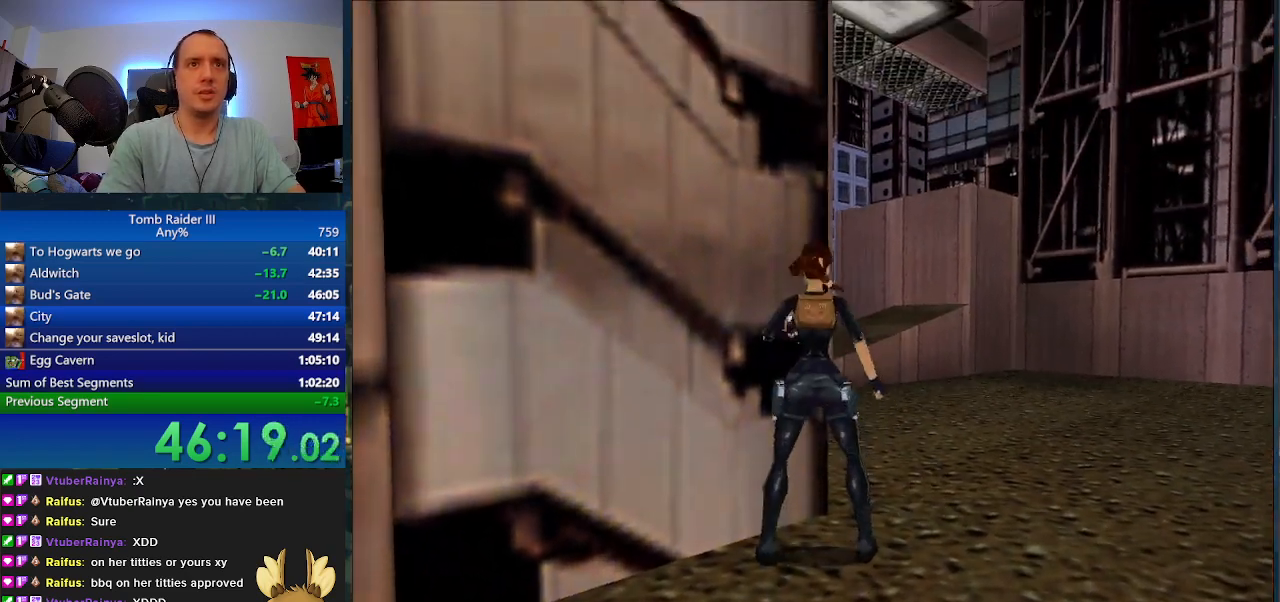
{"keys": ["a", "shift_l"], "events": [[300, "shift_l", "down"], [333, "a", "down"], [333, "d", "up"]]}
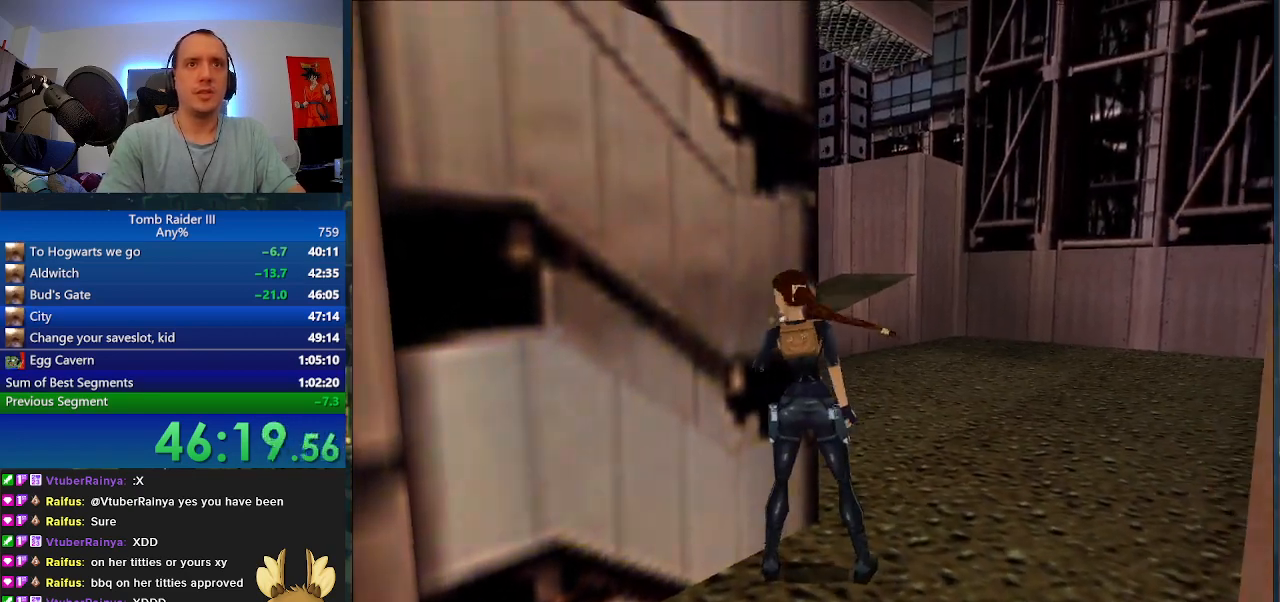
{"keys": [], "events": [[67, "shift_l", "up"], [100, "a", "up"], [333, "a", "down"], [500, "a", "up"]]}
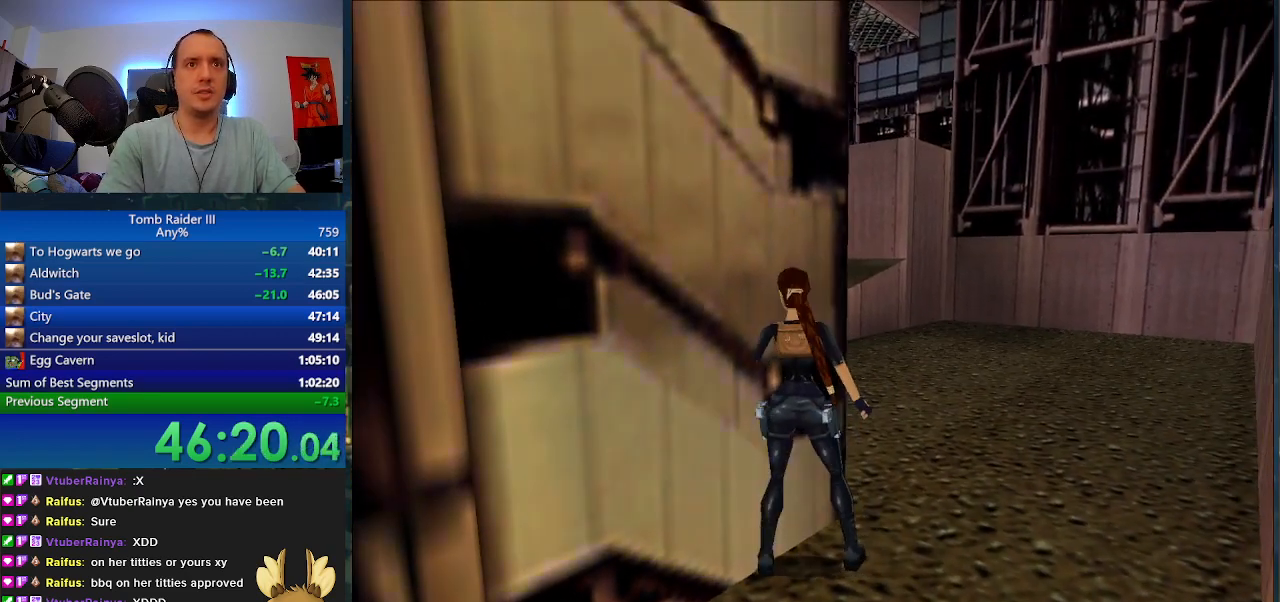
{"keys": [".", "w"], "events": [[33, ".", "down"], [100, "w", "down"]]}
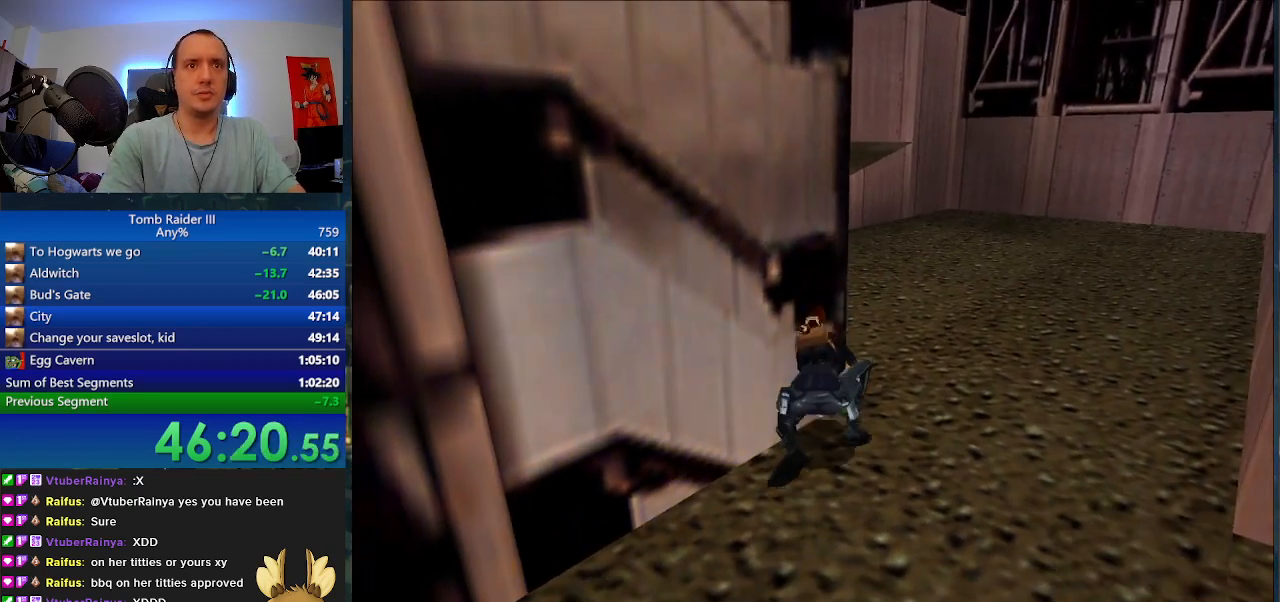
{"keys": ["ctrl_r"], "events": [[267, ".", "up"], [267, "w", "up"], [333, "ctrl_r", "down"]]}
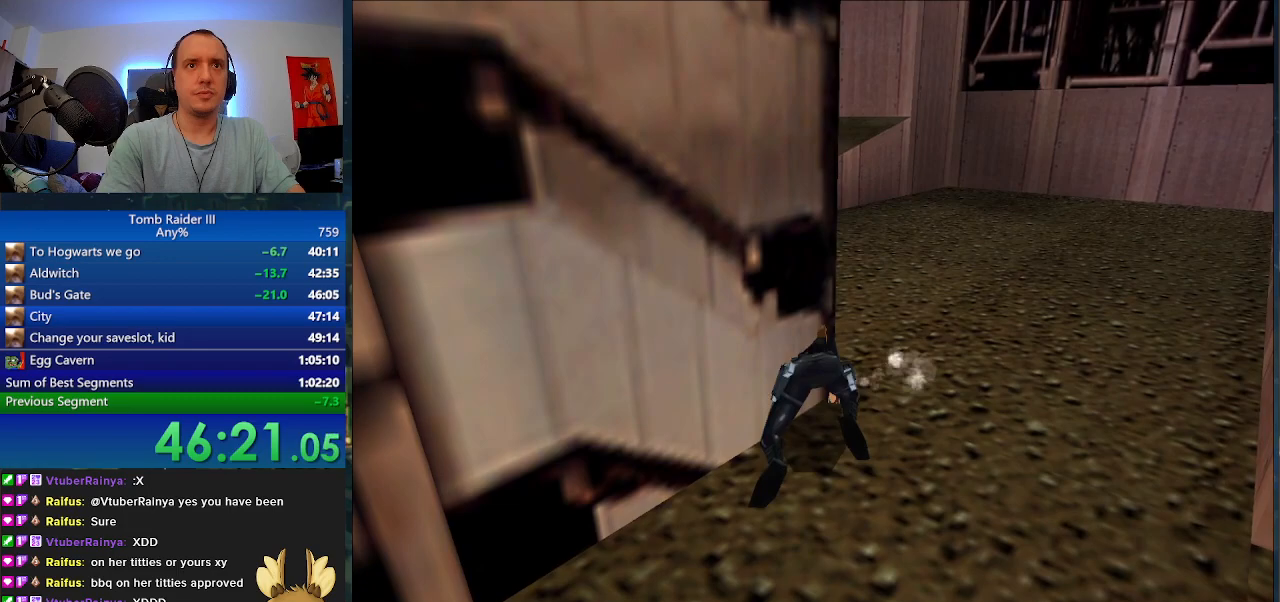
{"keys": ["a", "ctrl_r", "space"], "events": [[400, "space", "down"], [433, "a", "down"]]}
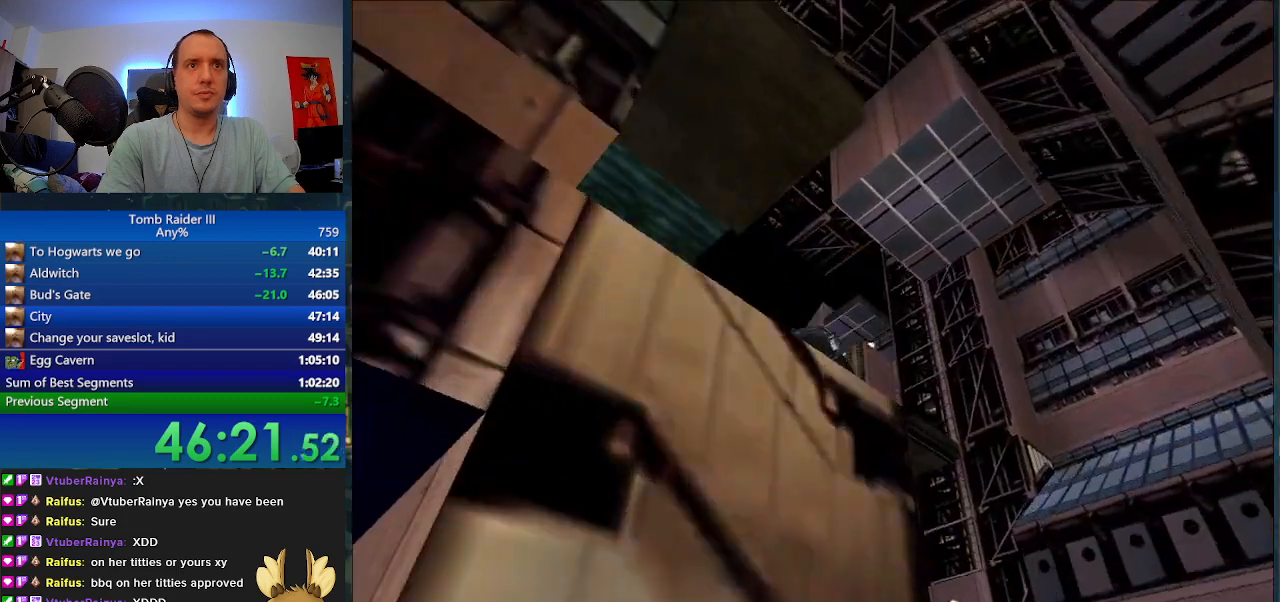
{"keys": ["a", "space"], "events": [[367, "ctrl_r", "up"]]}
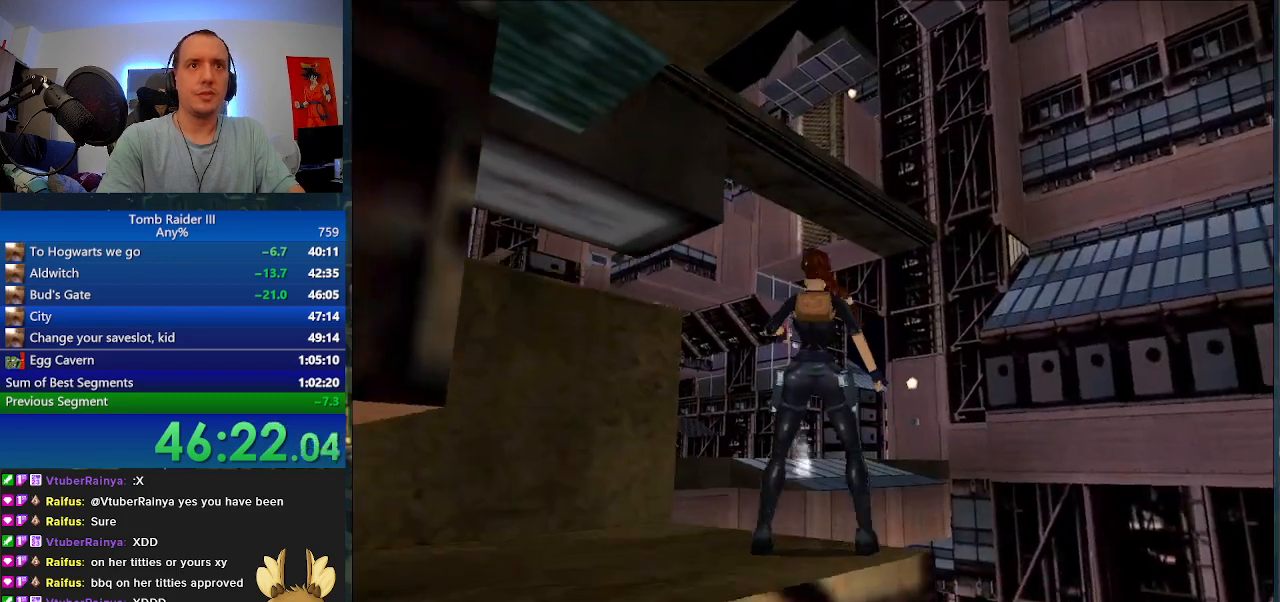
{"keys": ["a", "comma", "w"], "events": [[467, "comma", "down"], [467, "w", "down"], [500, "space", "up"]]}
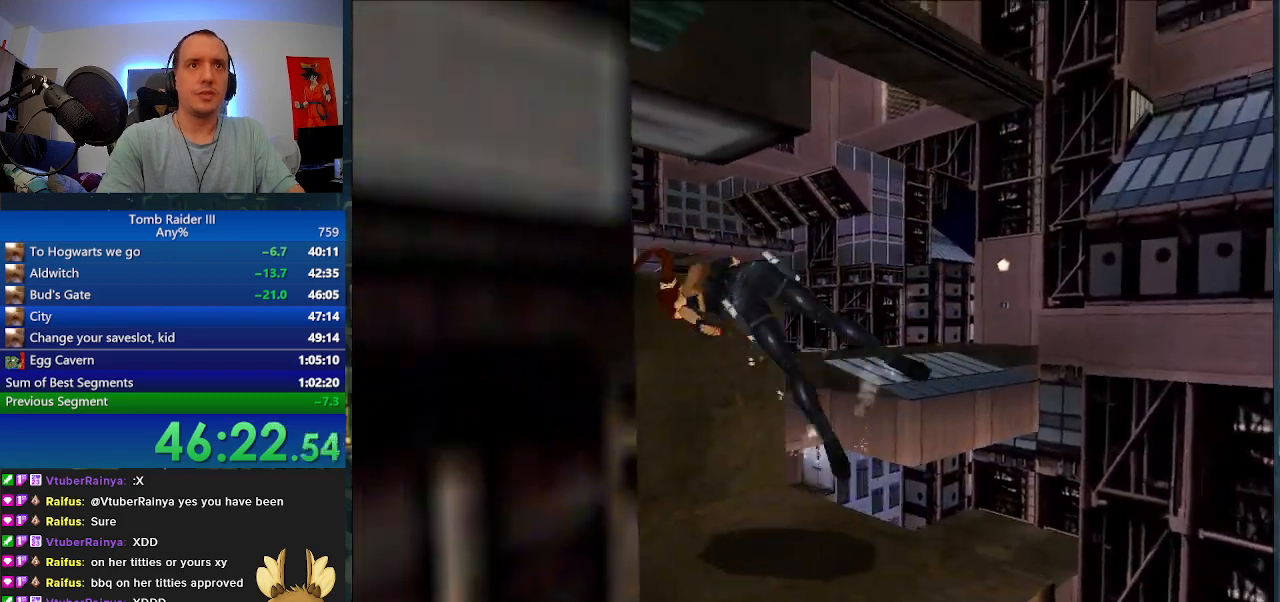
{"keys": ["a", "w"], "events": [[133, "comma", "up"]]}
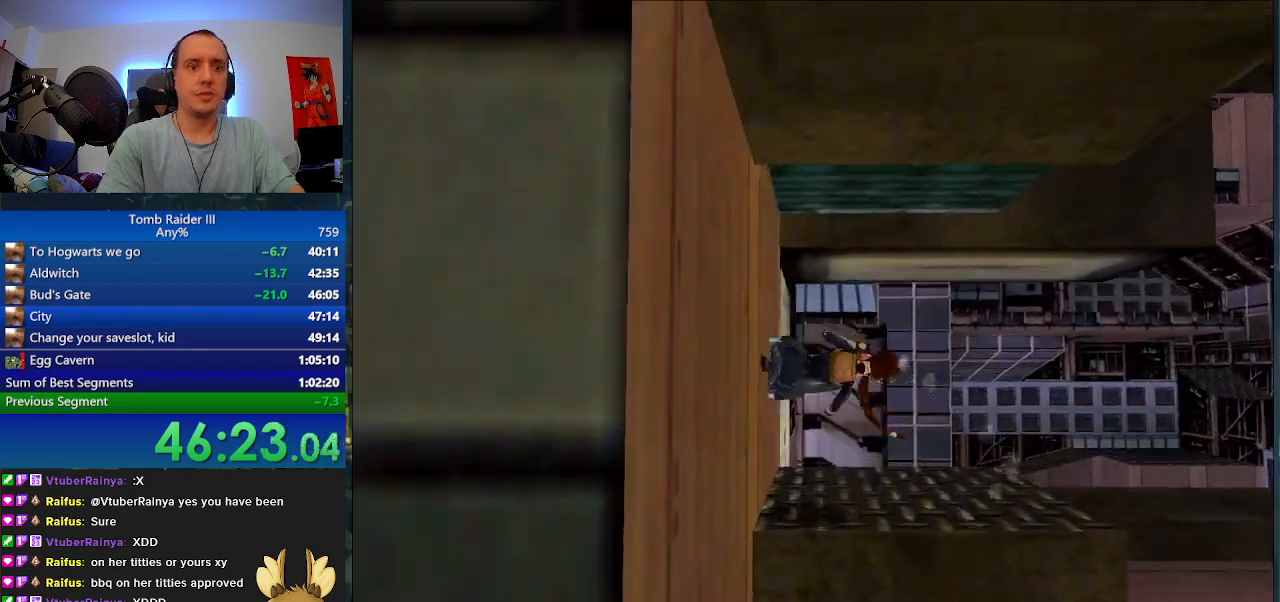
{"keys": ["a", "w"], "events": []}